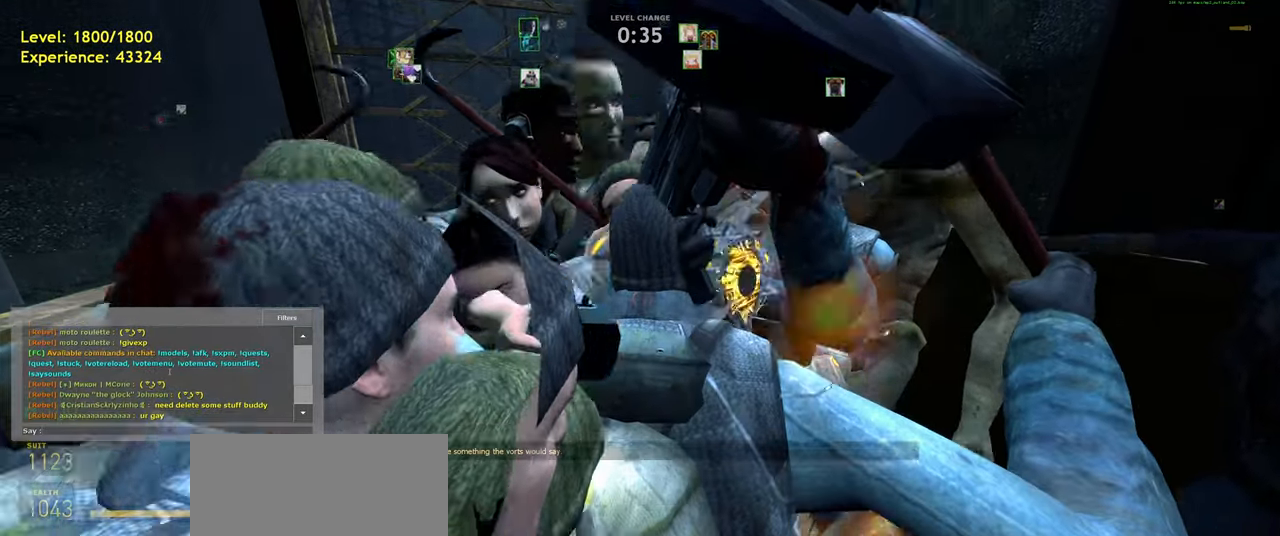
Gameplay with keyboard and mouse; each line is a JSON object with the keys and mouse buttons held at the frame after it. "events" lists presses ("down") and releases ("up") of "a", "ctrl", "d", "e", "f", "q", "r", "s", "shift", "space", "tab", "w", "mouse_left", "mouse_wheel", "mouse_right", "mouse_mb4" and "mouse_mb5" between this image and that frame as [ms after this image, input, new state], when the widget could be followed in between. "mouse_left", "mouse_wheel", "mouse_right", "mouse_mb4", "mouse_mb5" = the "left", "wheel", "right", "mb4", "mb5" buttons of the "mouse" list. No other keys are recorded. "wheel" means that the mouse wheel is clicked or scrolled. Mouse movement is not recorded.
{"keys": [], "mouse": [], "events": []}
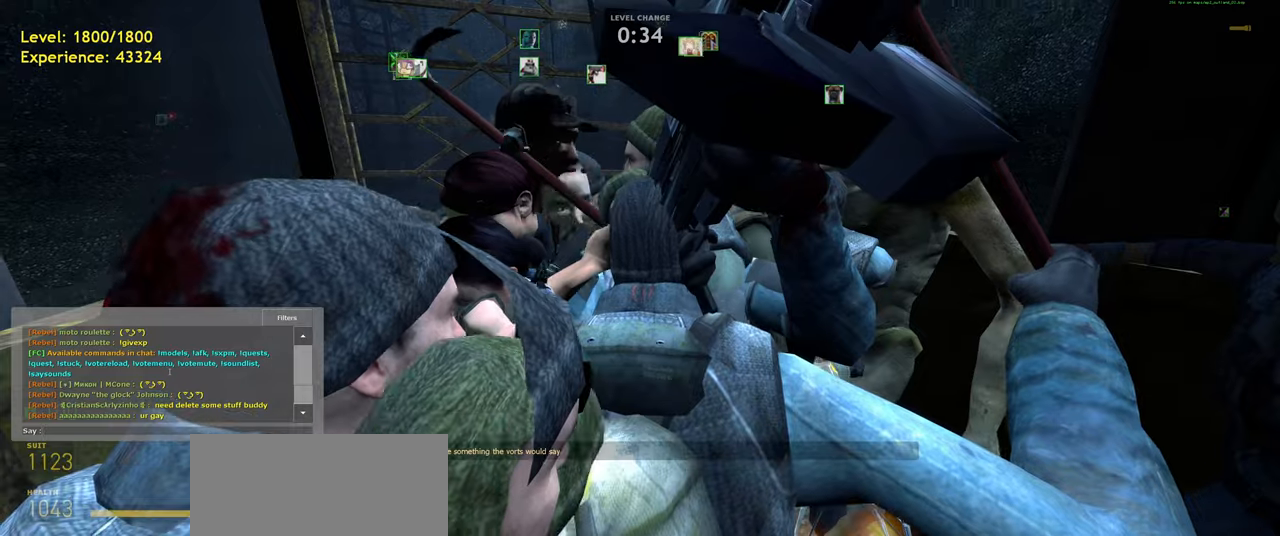
{"keys": [], "mouse": [], "events": []}
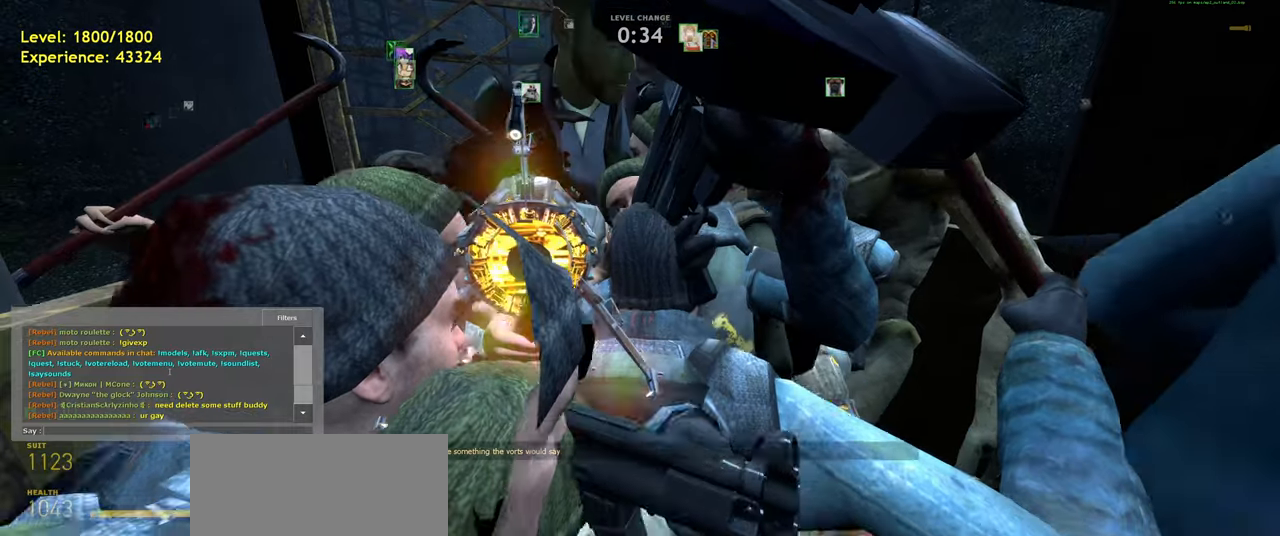
{"keys": [], "mouse": [], "events": []}
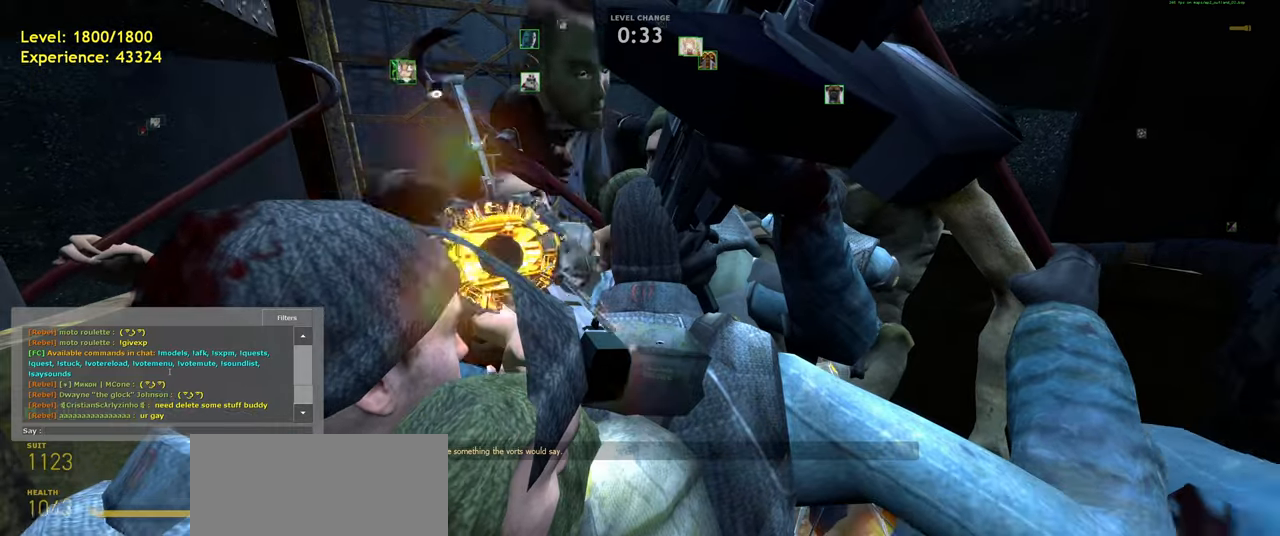
{"keys": [], "mouse": [], "events": []}
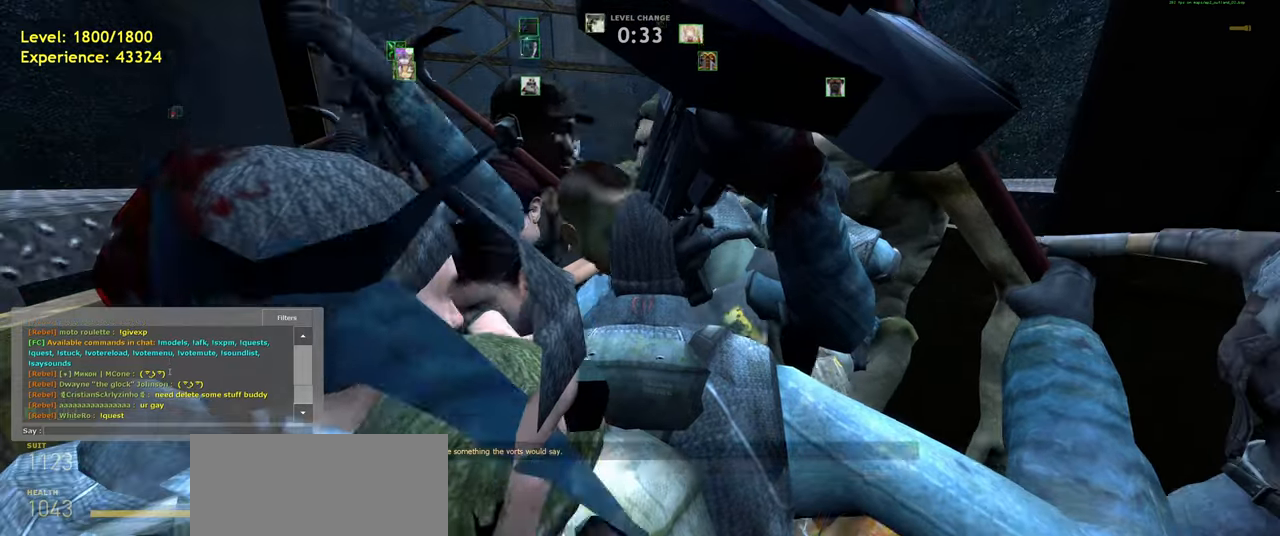
{"keys": [], "mouse": [], "events": []}
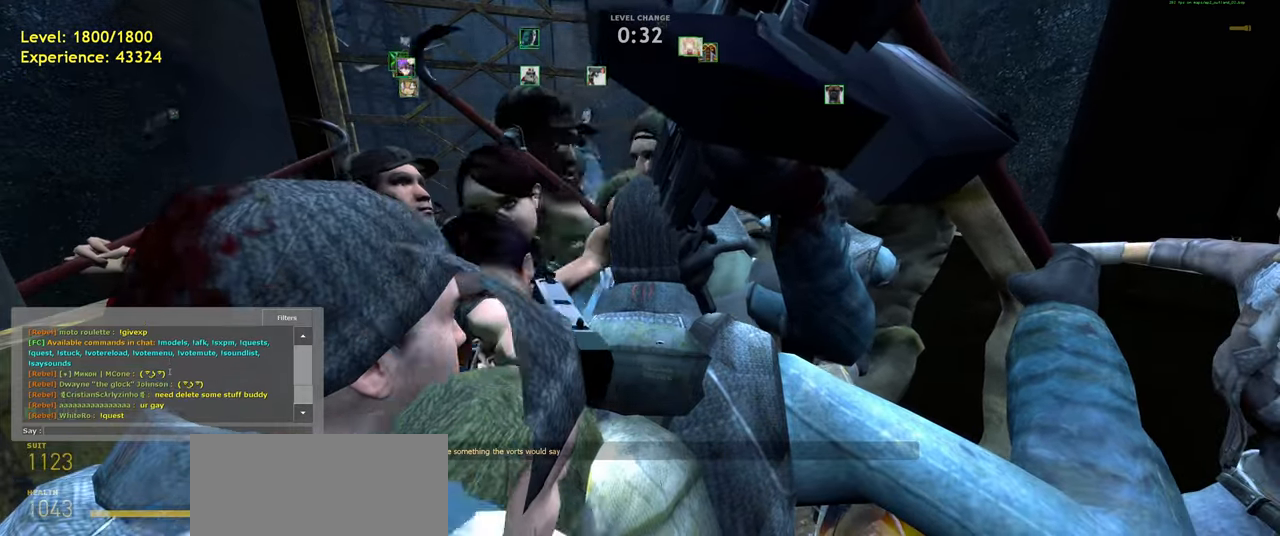
{"keys": [], "mouse": [], "events": [[420, "q", "down"], [420, "w", "down"], [460, "q", "up"], [480, "w", "up"]]}
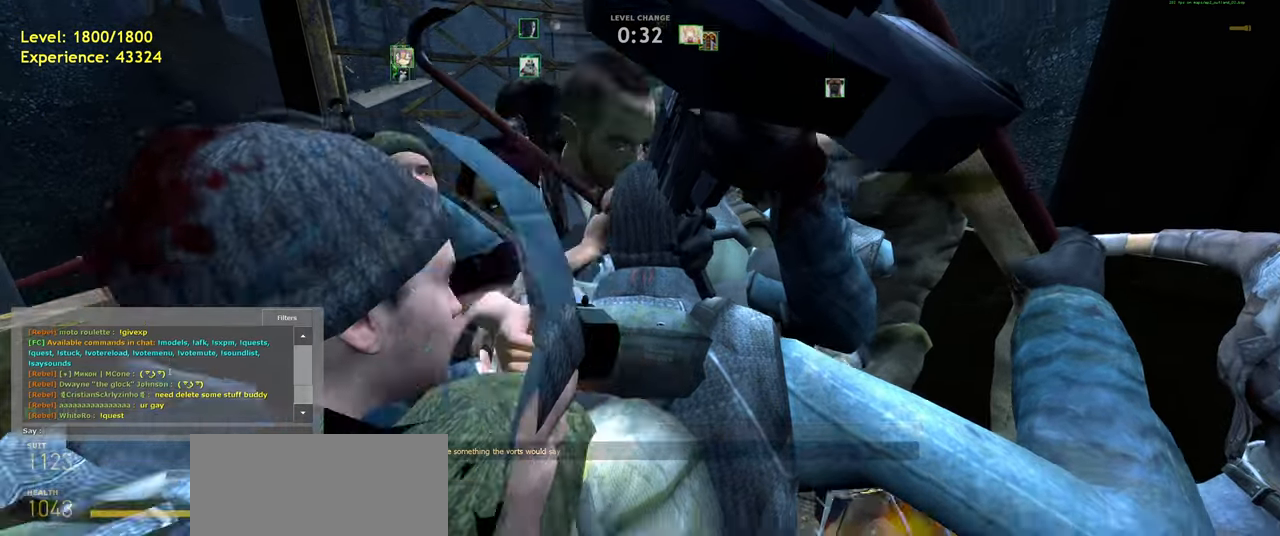
{"keys": [], "mouse": [], "events": []}
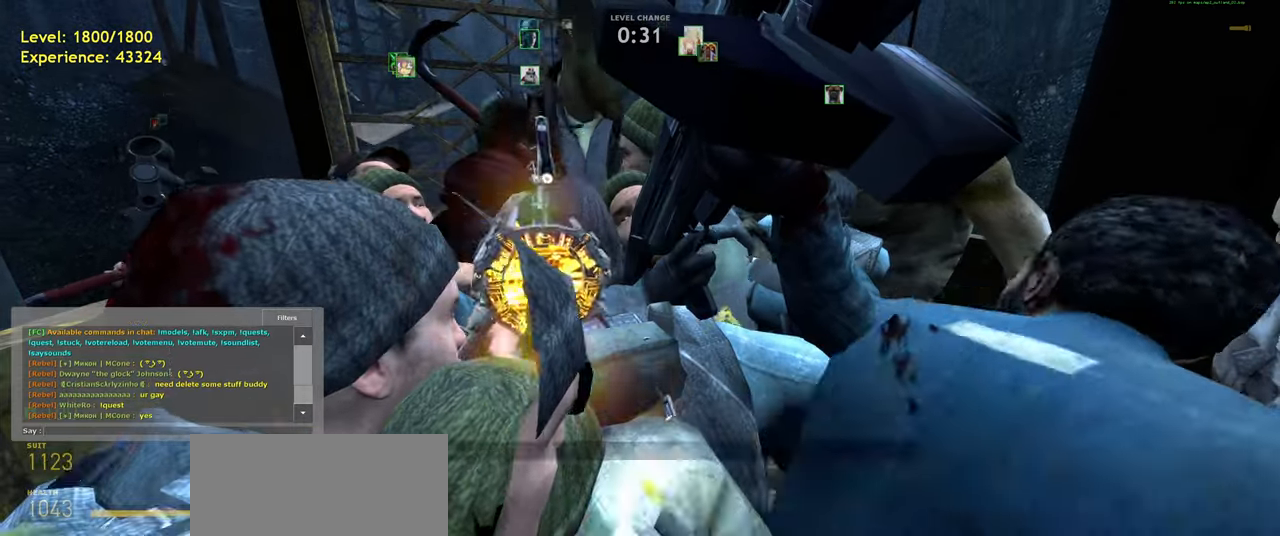
{"keys": [], "mouse": [], "events": []}
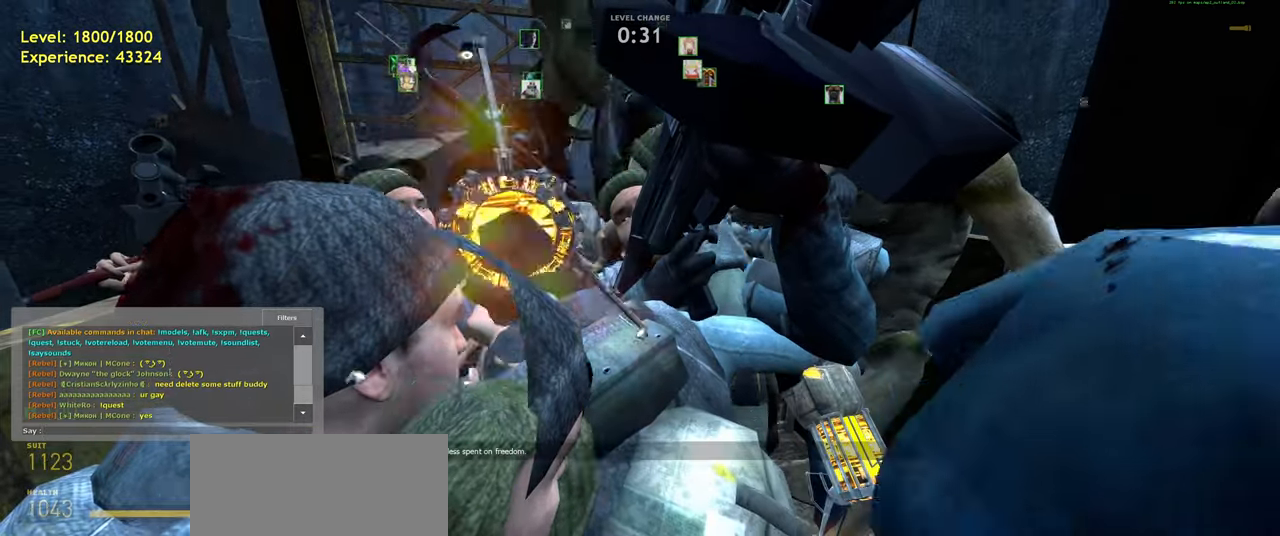
{"keys": [], "mouse": [], "events": []}
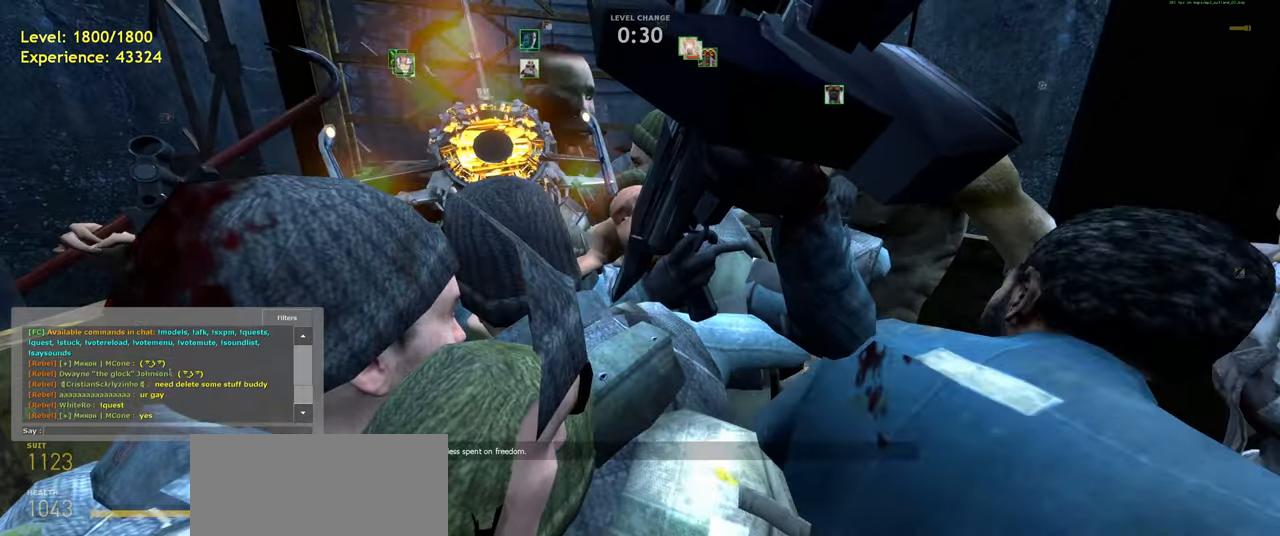
{"keys": [], "mouse": [], "events": []}
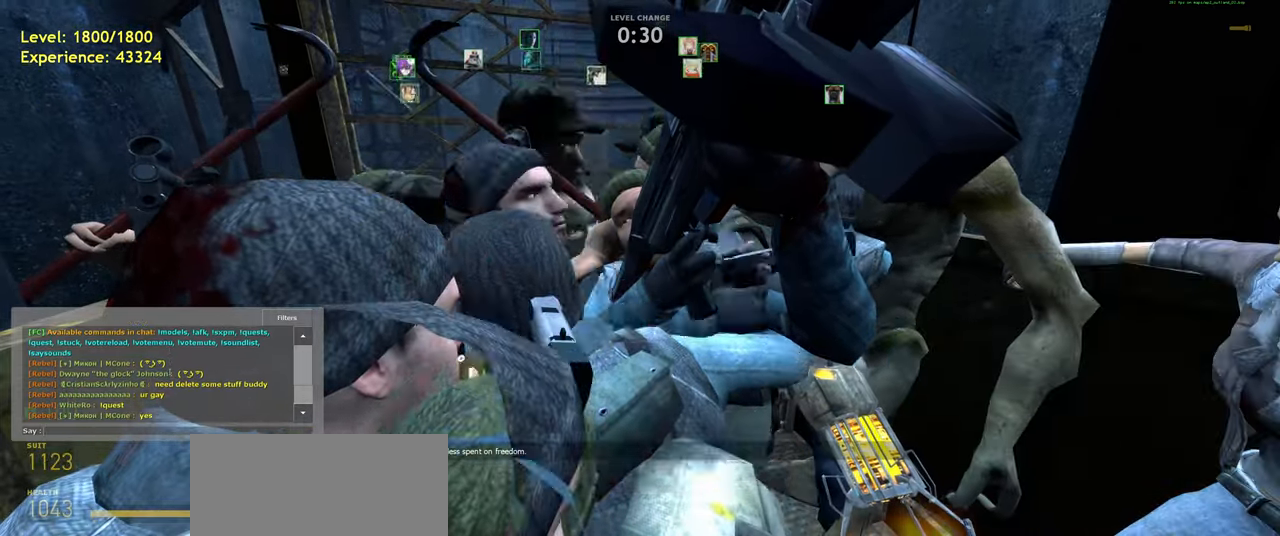
{"keys": [], "mouse": [], "events": []}
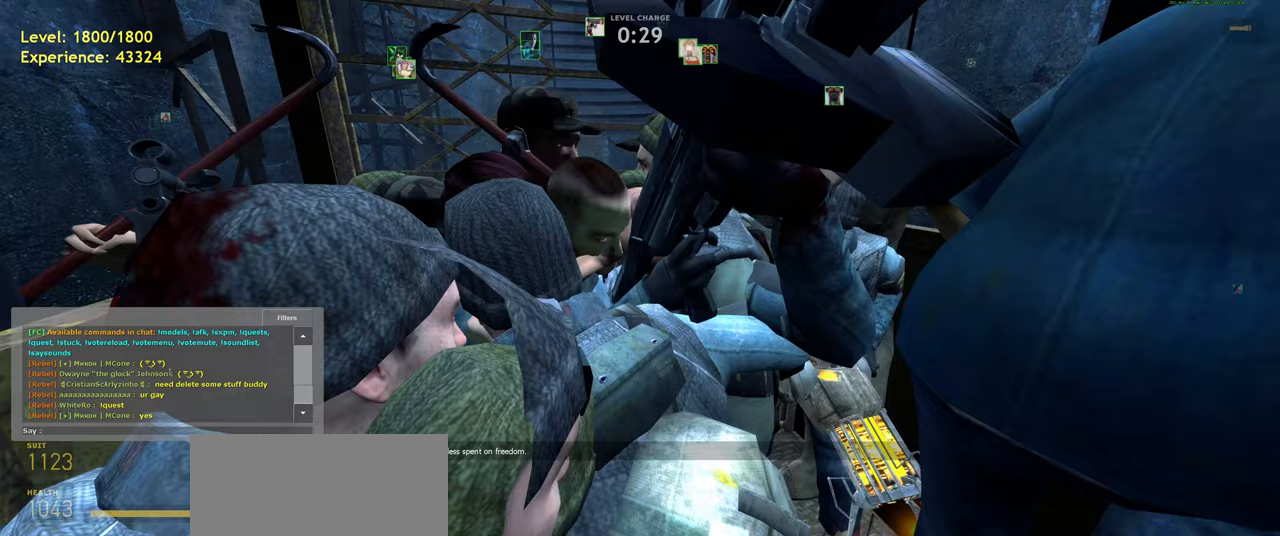
{"keys": [], "mouse": [], "events": []}
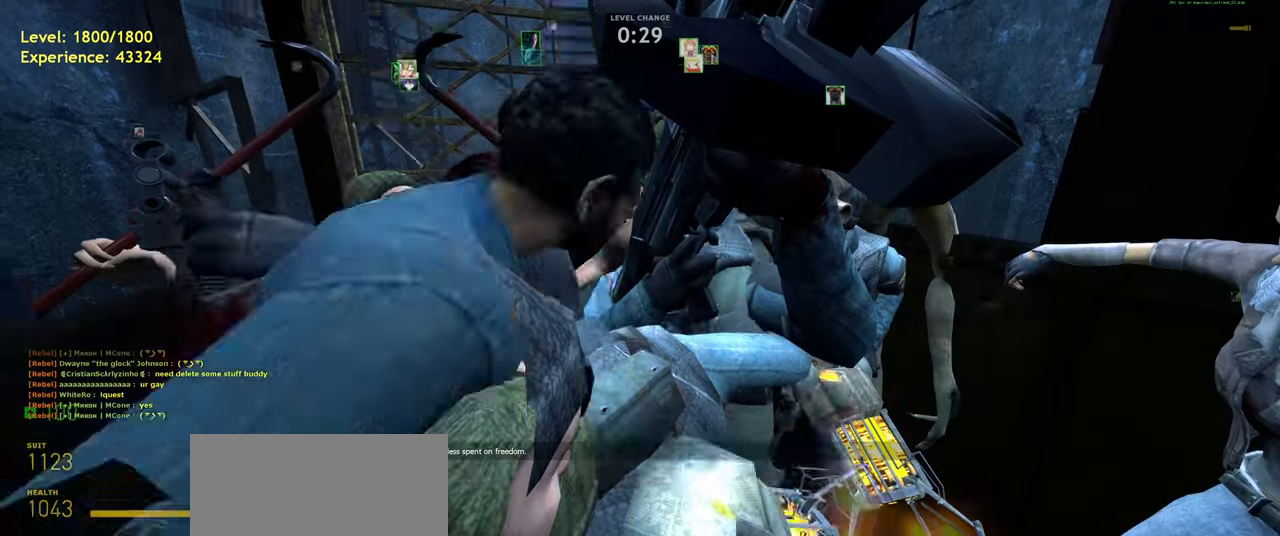
{"keys": [], "mouse": [], "events": [[100, "a", "down"], [140, "a", "up"]]}
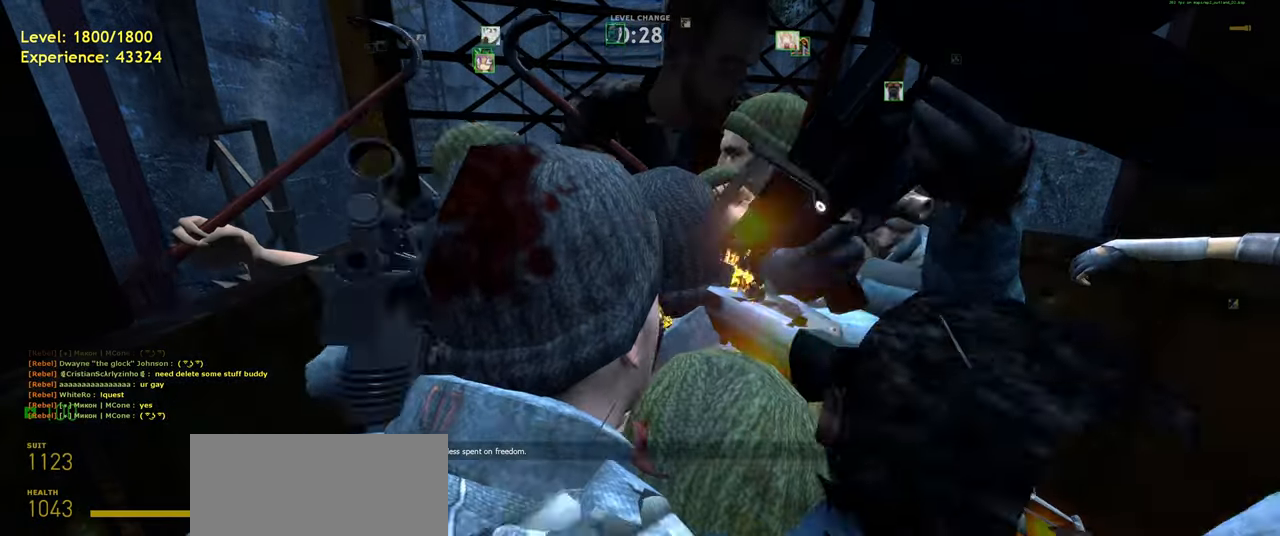
{"keys": [], "mouse": [], "events": []}
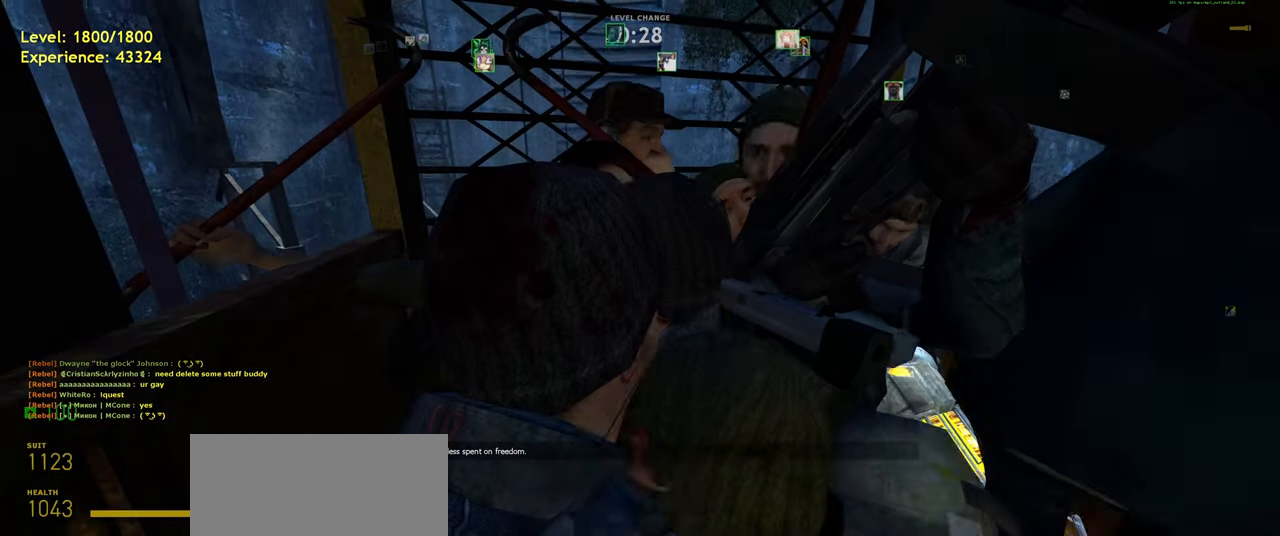
{"keys": [], "mouse": [], "events": []}
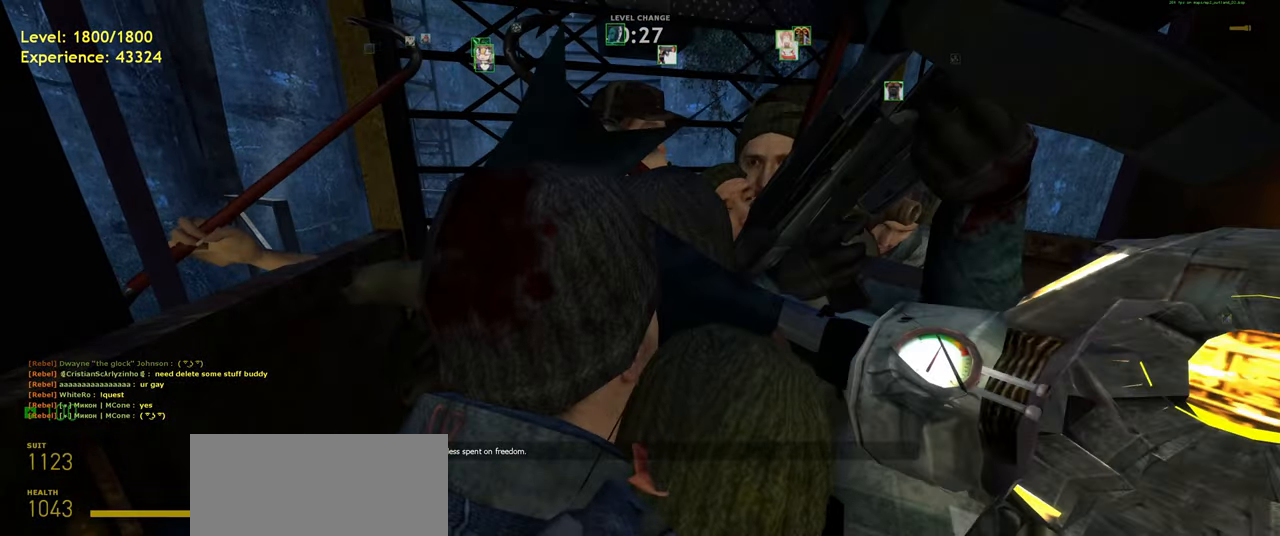
{"keys": [], "mouse": [], "events": []}
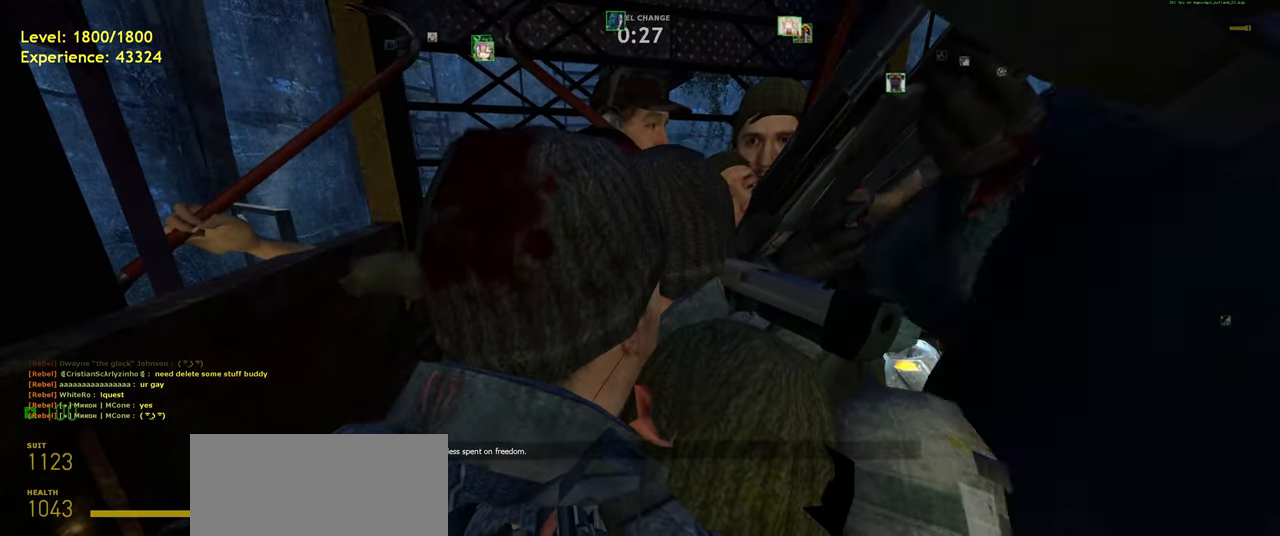
{"keys": [], "mouse": [], "events": []}